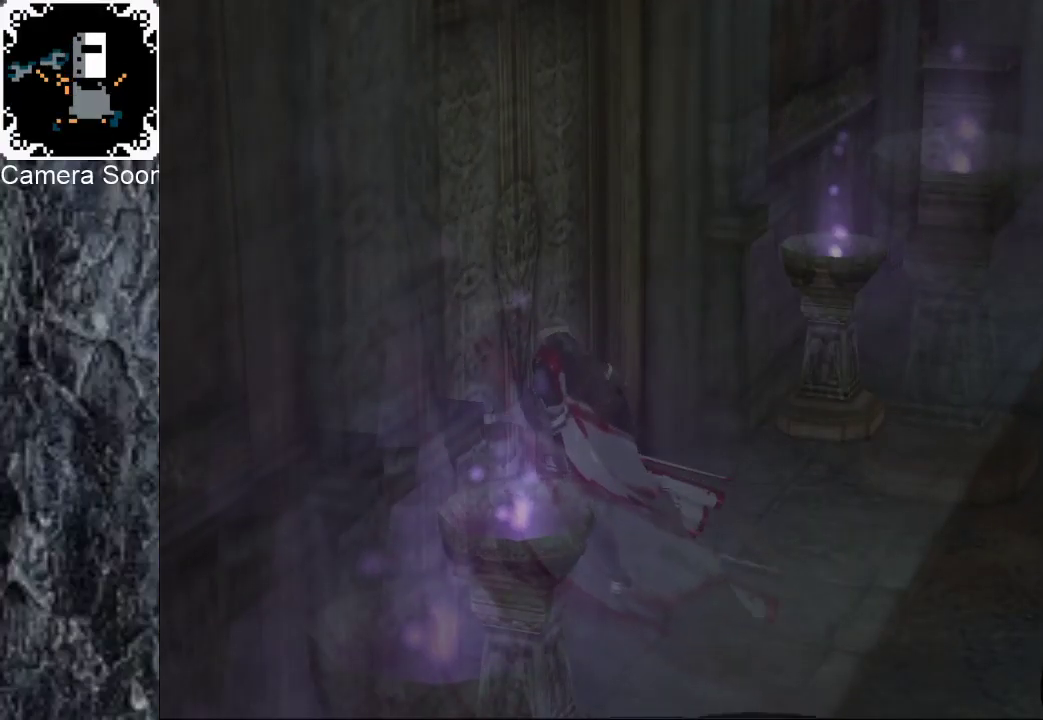
Gameplay with a controller (Xbox layout); each line is a JSON object with the inputs held at the frame after it. "events" lists button and stick changes between this image and that frame as [ms after this image, input, new state], when the widget could be followed in between. Not read: L3 R3.
{"buttons": [], "left_stick": "down-left", "right_stick": "center", "events": [[360, "left_stick", "down-left"]]}
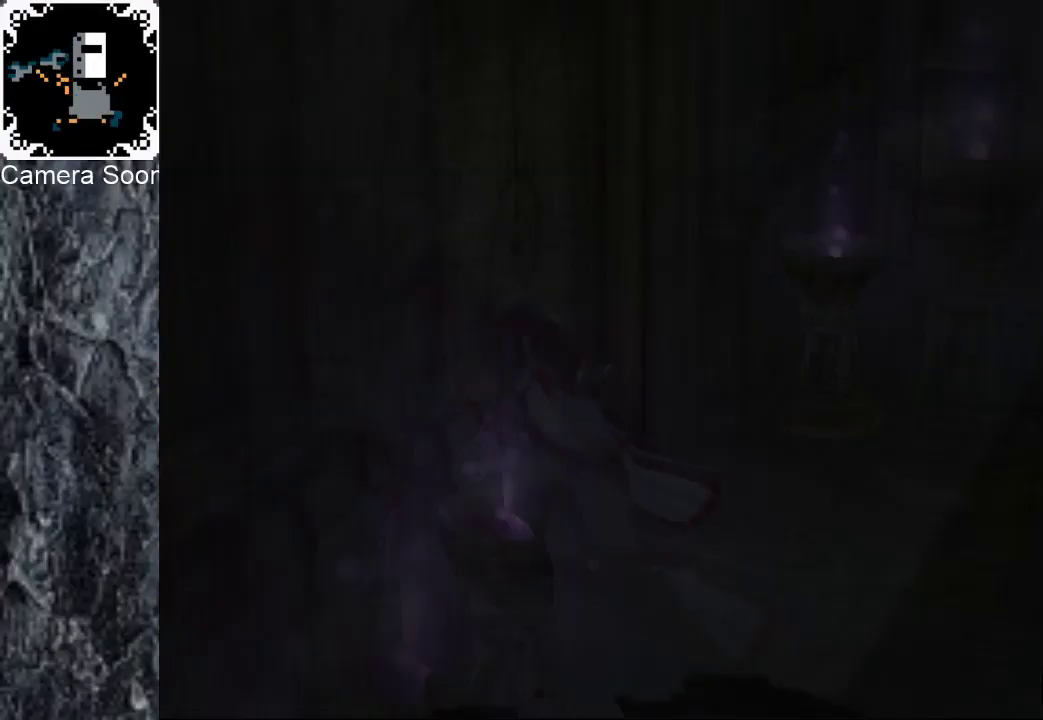
{"buttons": [], "left_stick": "down-left", "right_stick": "center", "events": []}
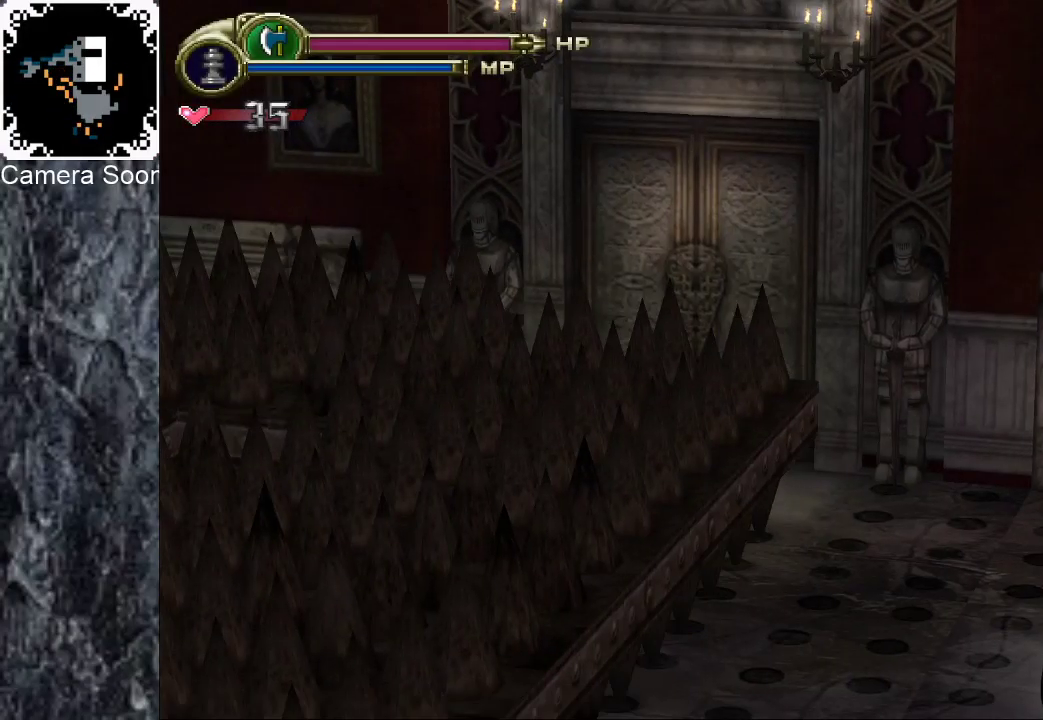
{"buttons": [], "left_stick": "left", "right_stick": "center", "events": [[460, "left_stick", "left"]]}
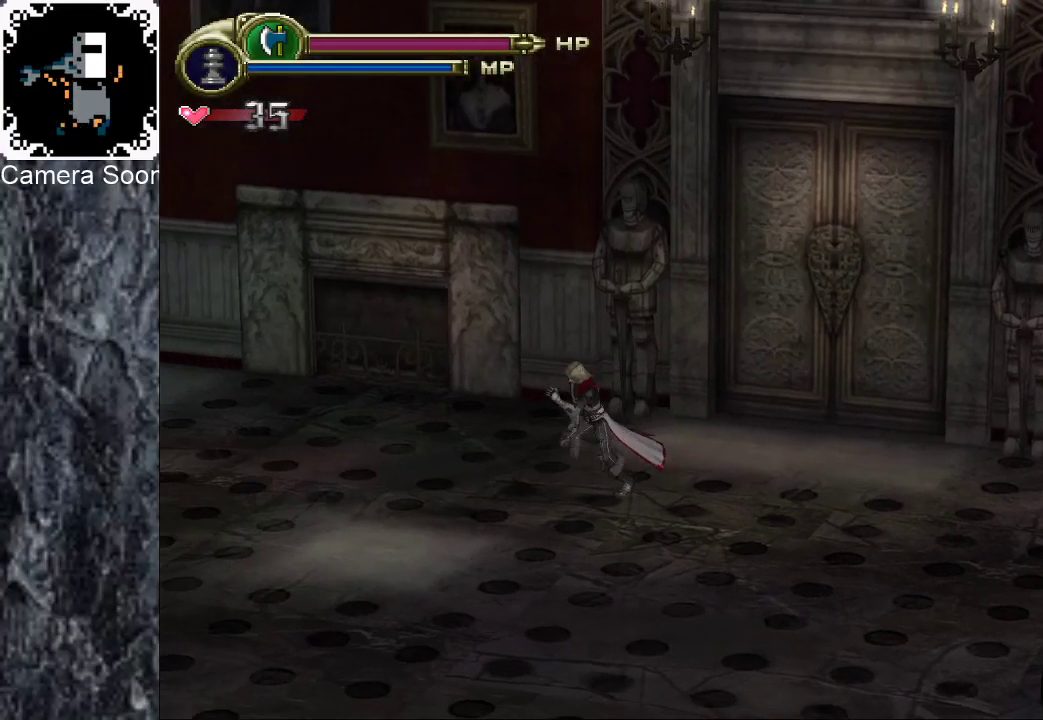
{"buttons": [], "left_stick": "left", "right_stick": "center", "events": [[140, "B", "down"], [300, "B", "up"]]}
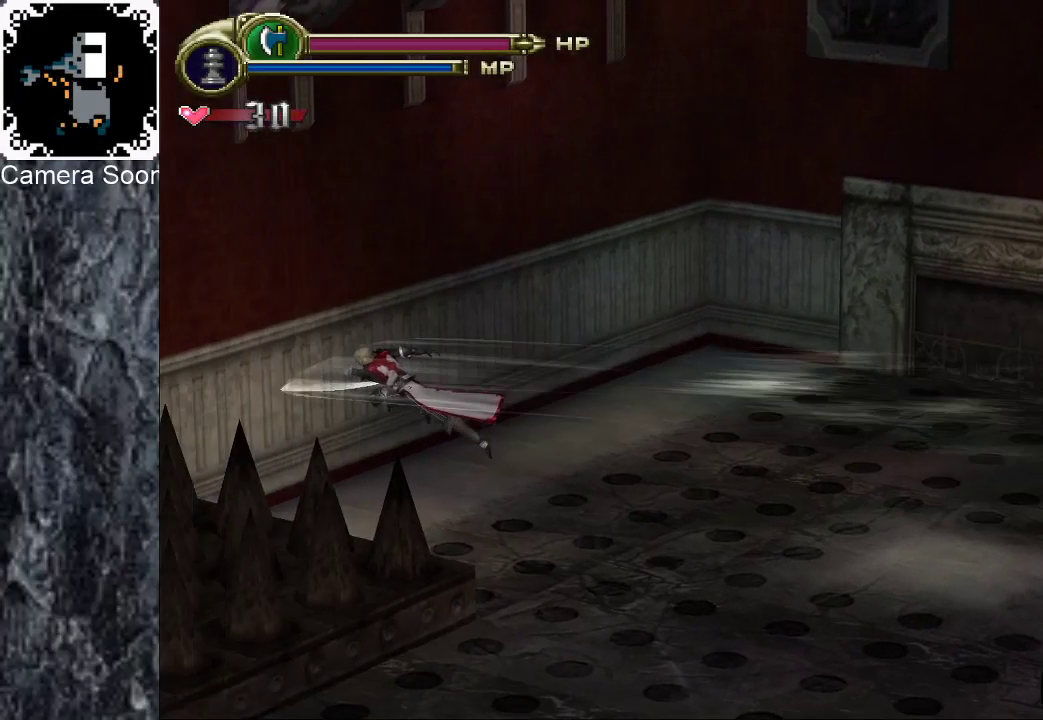
{"buttons": [], "left_stick": "down-left", "right_stick": "center", "events": [[40, "left_stick", "center"], [160, "left_stick", "down"], [260, "left_stick", "down-left"]]}
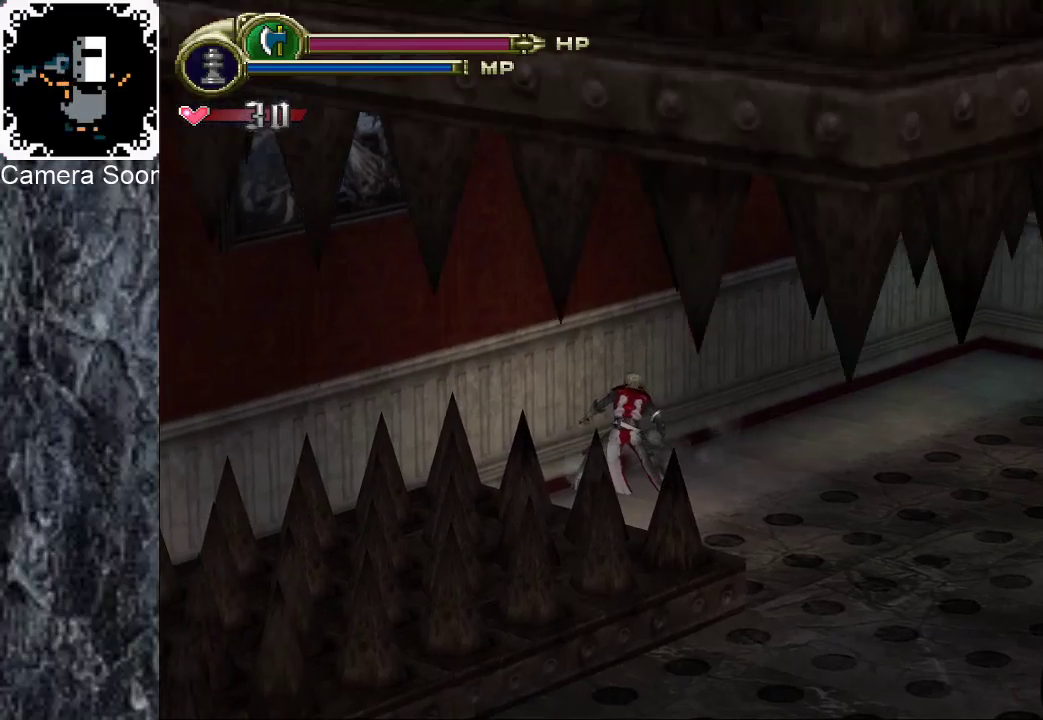
{"buttons": [], "left_stick": "down-left", "right_stick": "center", "events": []}
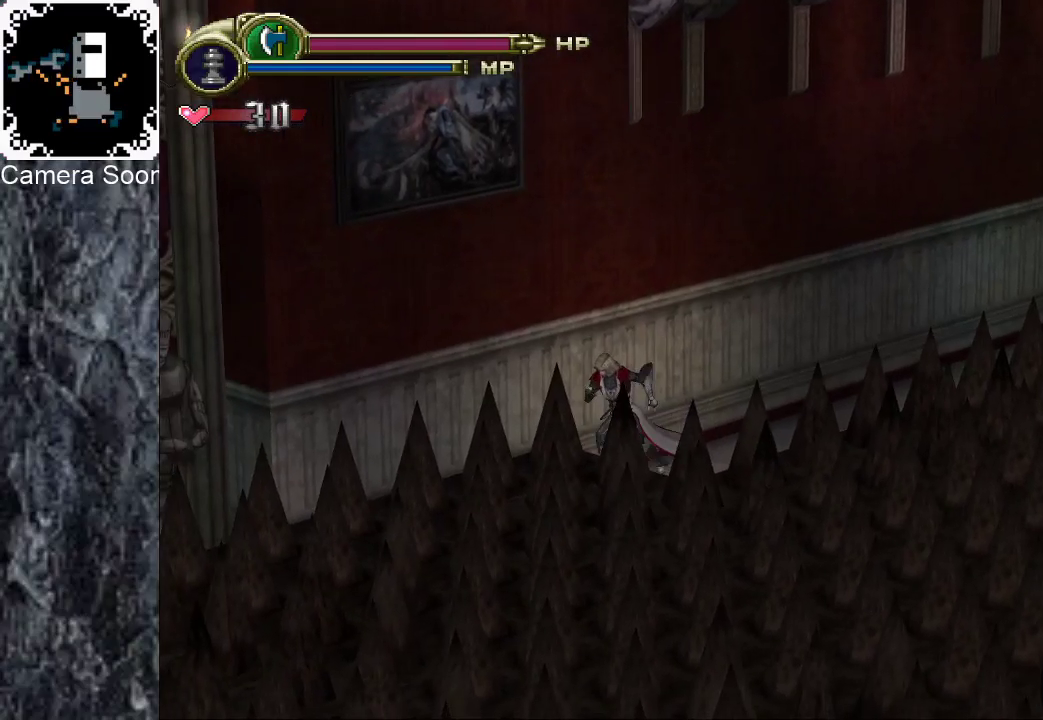
{"buttons": [], "left_stick": "center", "right_stick": "center", "events": [[280, "left_stick", "center"]]}
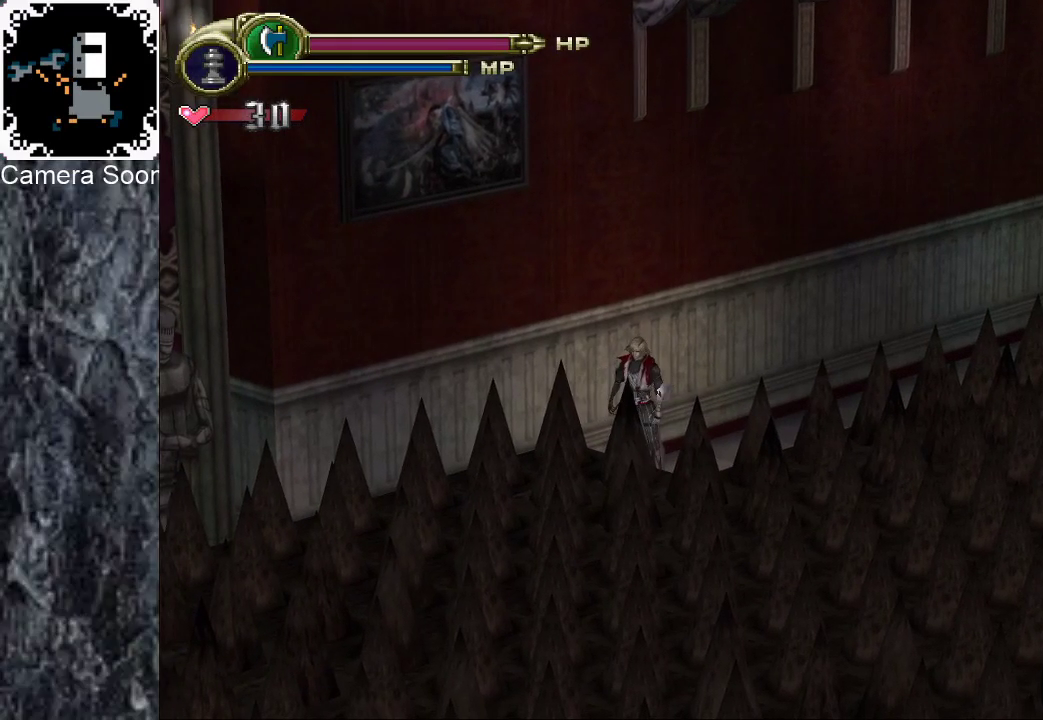
{"buttons": [], "left_stick": "down-left", "right_stick": "center", "events": [[100, "left_stick", "down-left"]]}
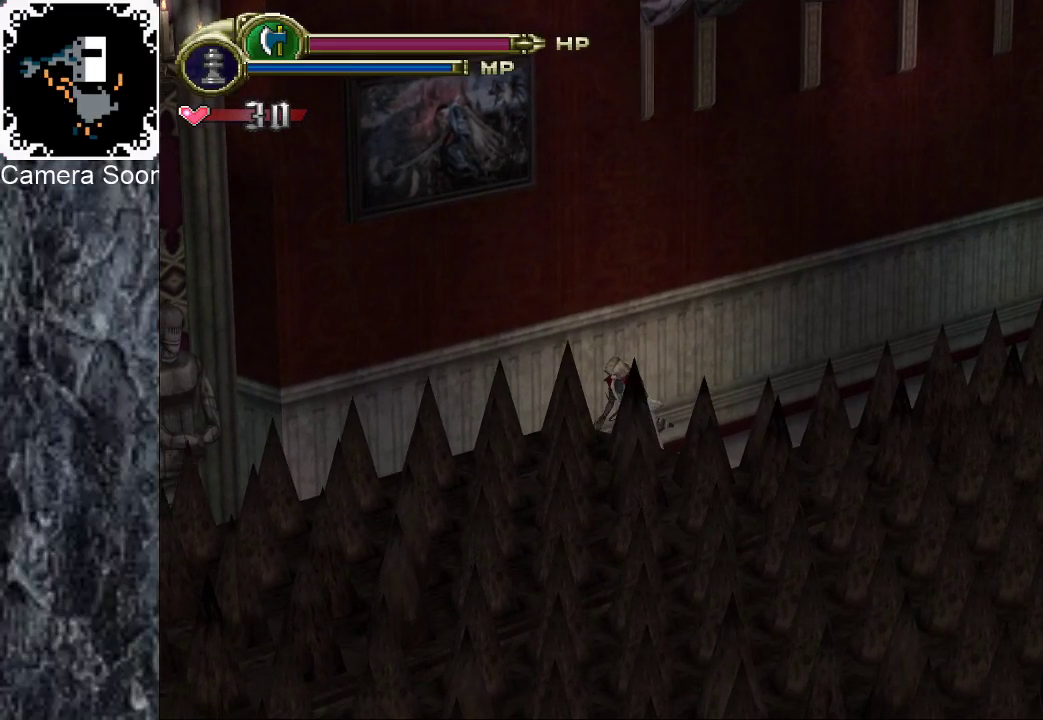
{"buttons": ["B"], "left_stick": "down-left", "right_stick": "center", "events": [[400, "B", "down"]]}
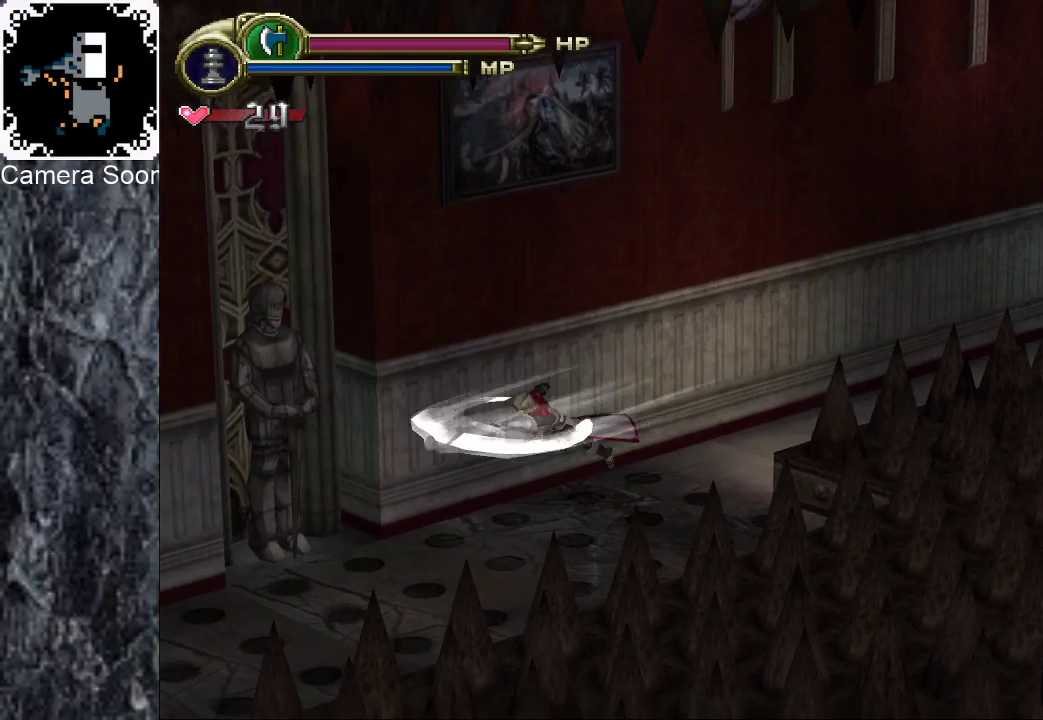
{"buttons": ["B"], "left_stick": "down", "right_stick": "center", "events": [[20, "B", "up"], [80, "B", "down"], [180, "B", "up"], [280, "B", "down"], [280, "left_stick", "down"], [360, "B", "up"], [460, "B", "down"]]}
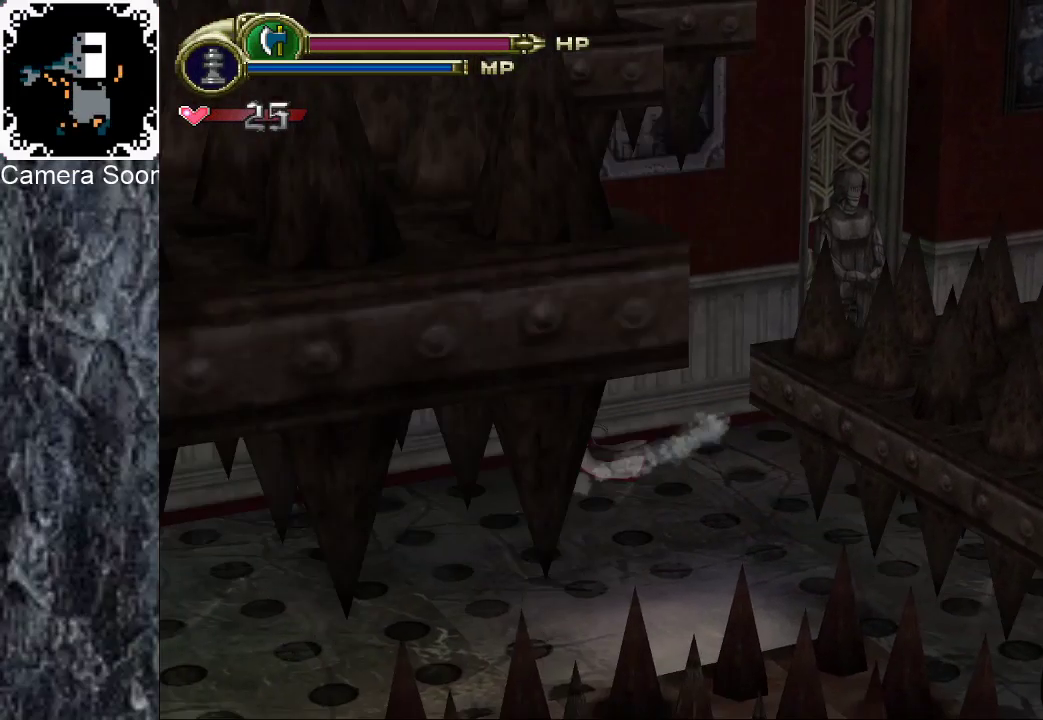
{"buttons": [], "left_stick": "down-left", "right_stick": "center", "events": [[20, "B", "up"], [100, "B", "down"], [180, "B", "up"], [260, "B", "down"], [340, "B", "up"], [400, "B", "down"], [400, "left_stick", "down-left"], [480, "B", "up"]]}
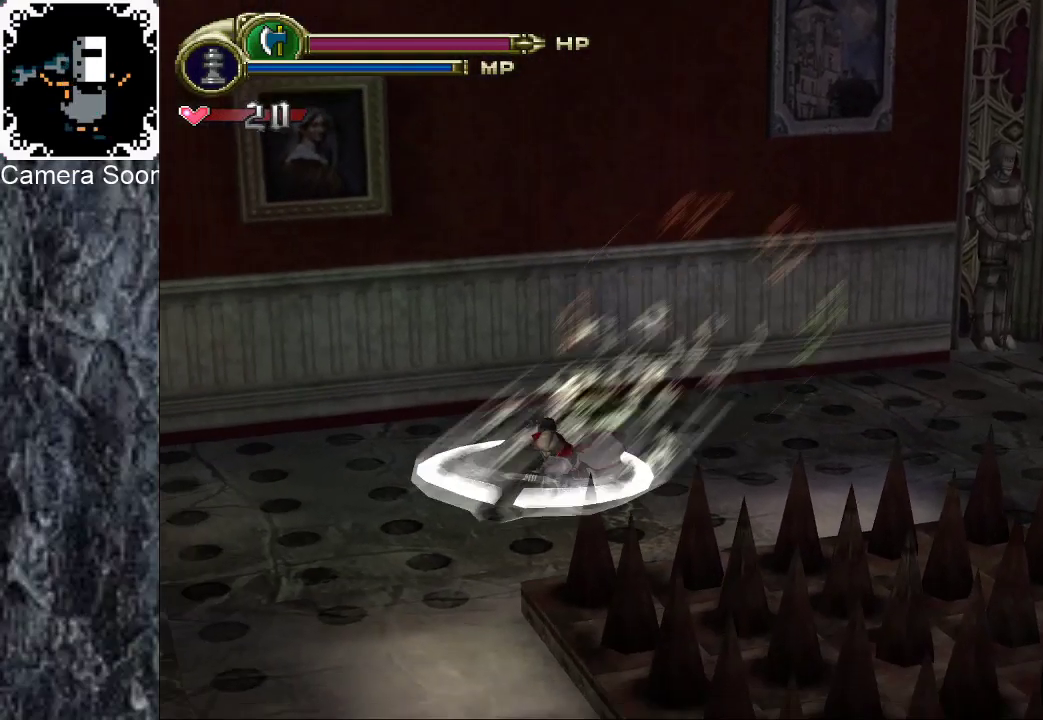
{"buttons": [], "left_stick": "down-left", "right_stick": "center", "events": [[60, "B", "down"], [140, "B", "up"], [200, "B", "down"], [300, "B", "up"], [380, "B", "down"], [460, "B", "up"]]}
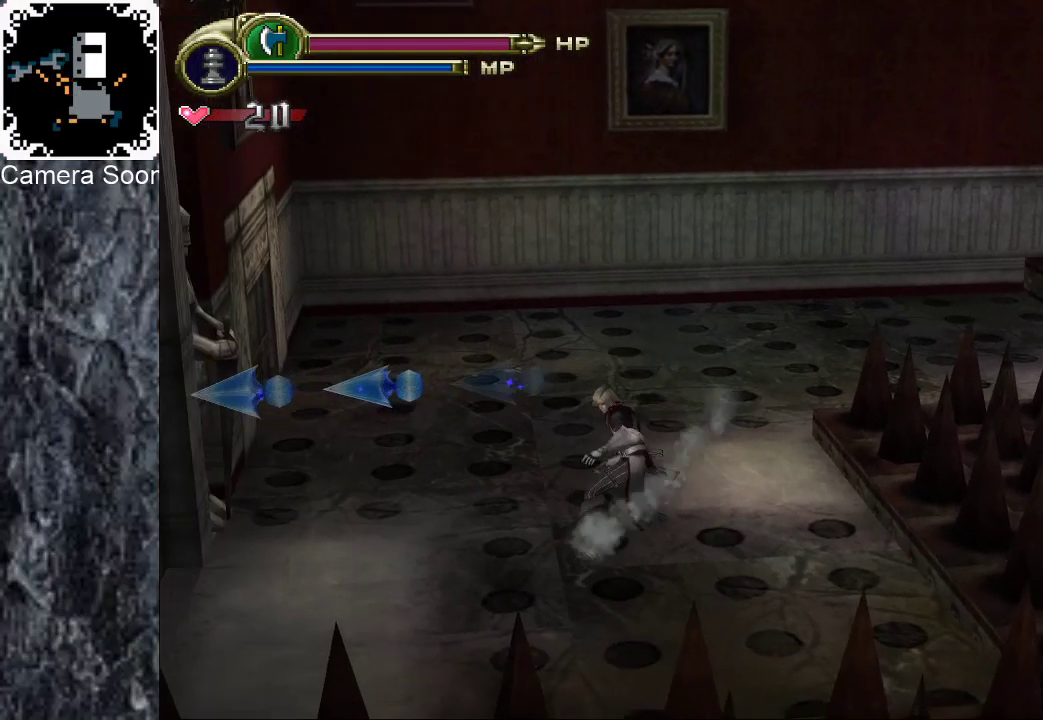
{"buttons": [], "left_stick": "left", "right_stick": "center", "events": [[40, "B", "down"], [120, "B", "up"], [180, "B", "down"], [260, "B", "up"], [260, "left_stick", "left"], [320, "B", "down"], [400, "B", "up"]]}
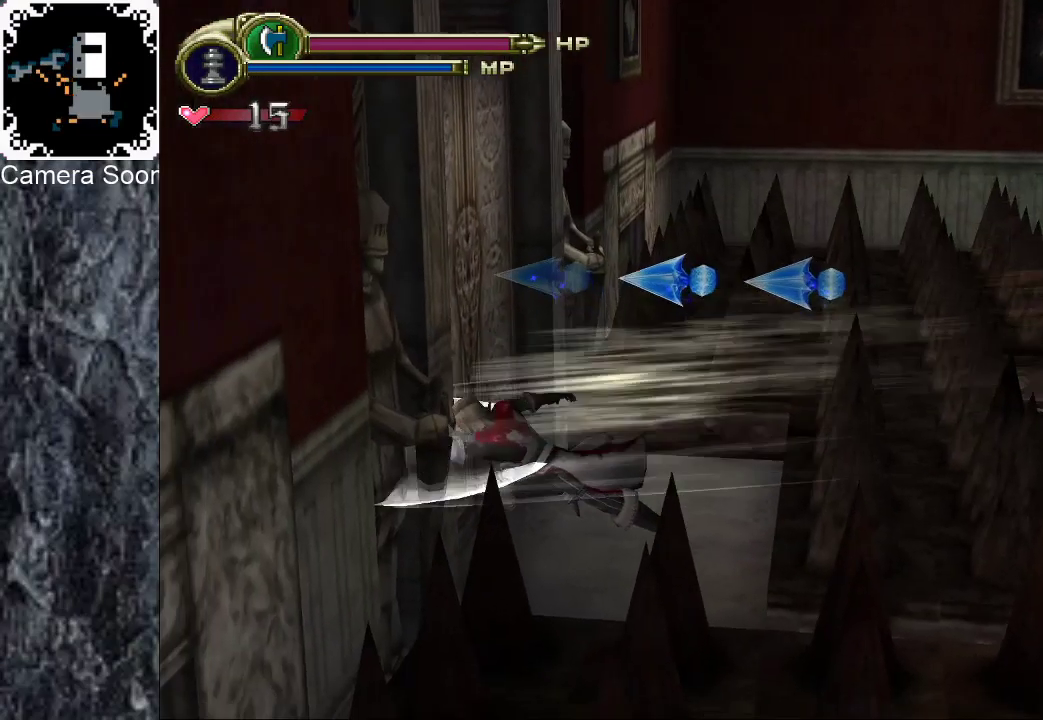
{"buttons": [], "left_stick": "up-left", "right_stick": "center", "events": [[80, "X", "down"], [160, "left_stick", "up-left"], [180, "X", "up"], [260, "X", "down"], [340, "X", "up"]]}
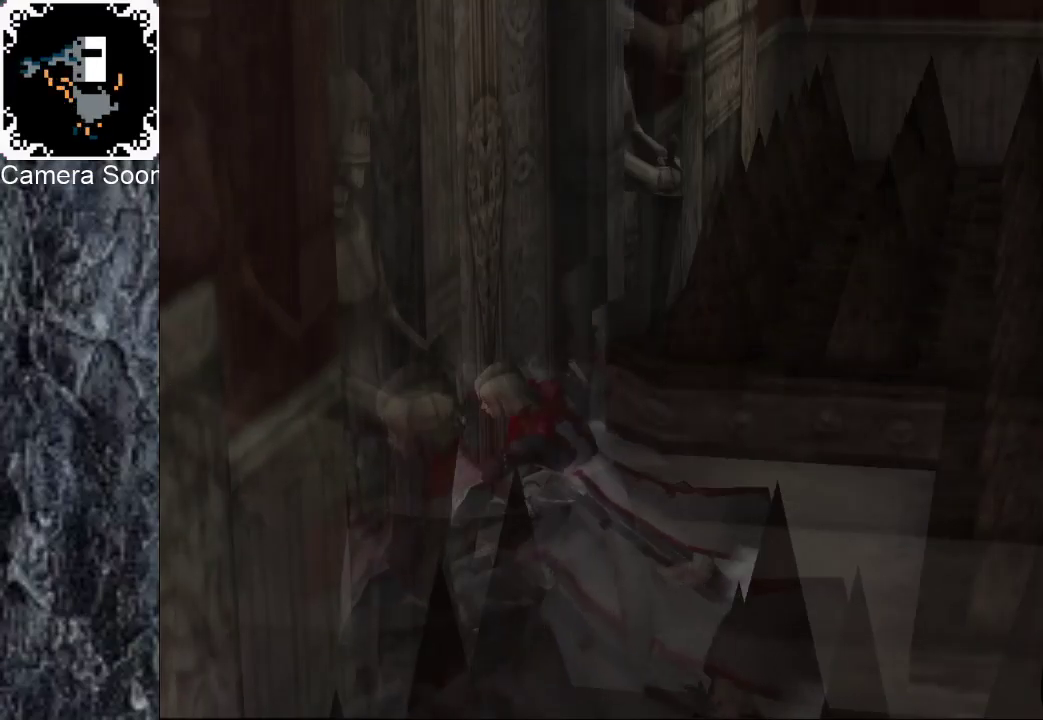
{"buttons": [], "left_stick": "center", "right_stick": "center", "events": [[80, "left_stick", "center"]]}
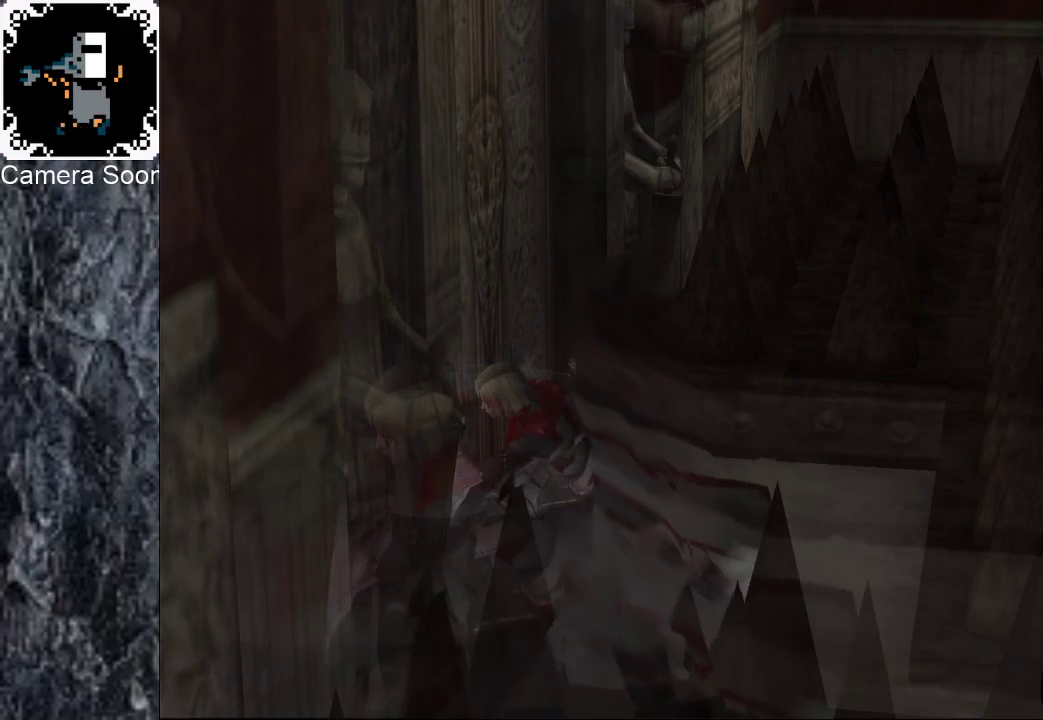
{"buttons": [], "left_stick": "center", "right_stick": "center", "events": []}
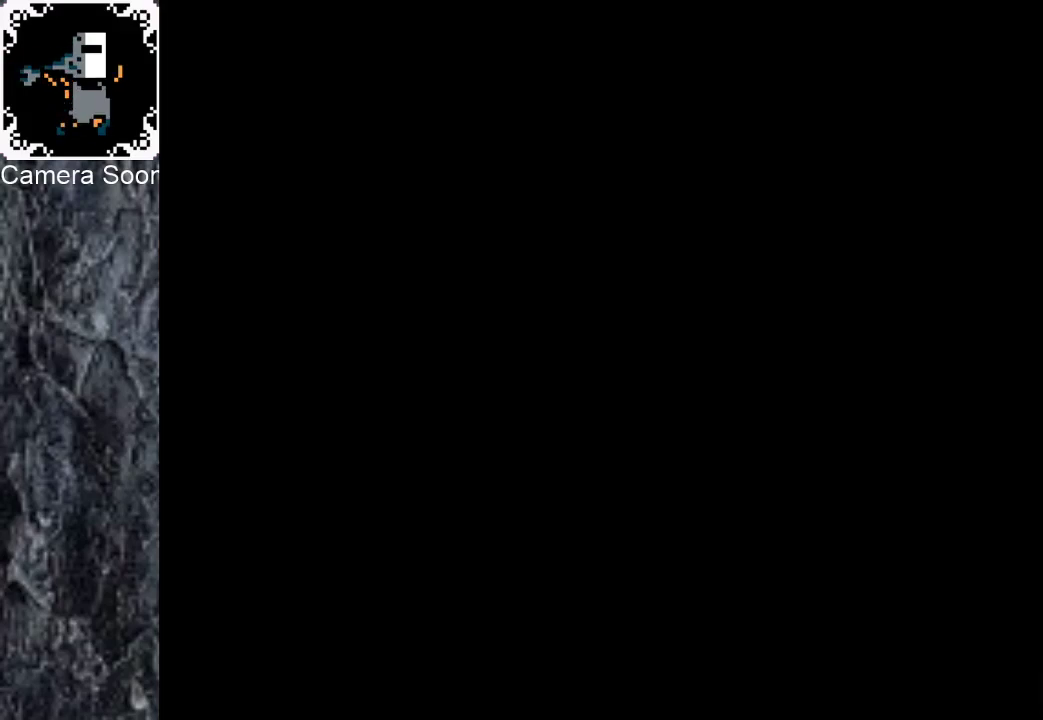
{"buttons": [], "left_stick": "down-left", "right_stick": "center", "events": [[20, "left_stick", "left"], [200, "left_stick", "down-left"], [300, "left_stick", "left"], [360, "left_stick", "down-left"]]}
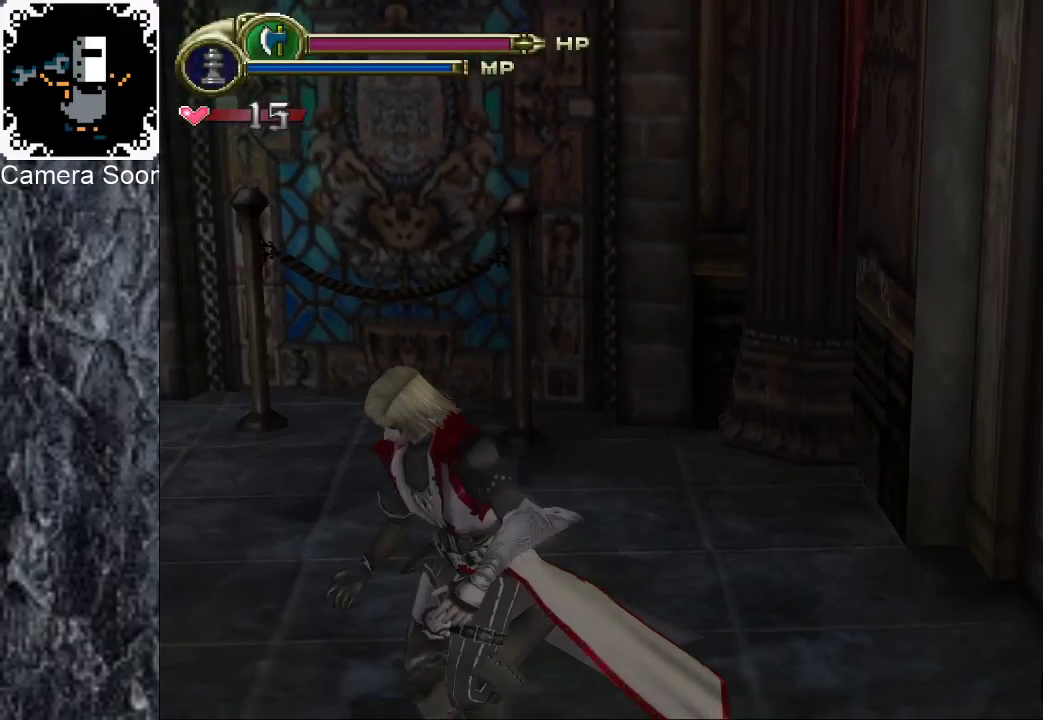
{"buttons": [], "left_stick": "up-left", "right_stick": "center", "events": [[20, "left_stick", "left"], [80, "left_stick", "up-left"], [200, "B", "down"], [420, "B", "up"]]}
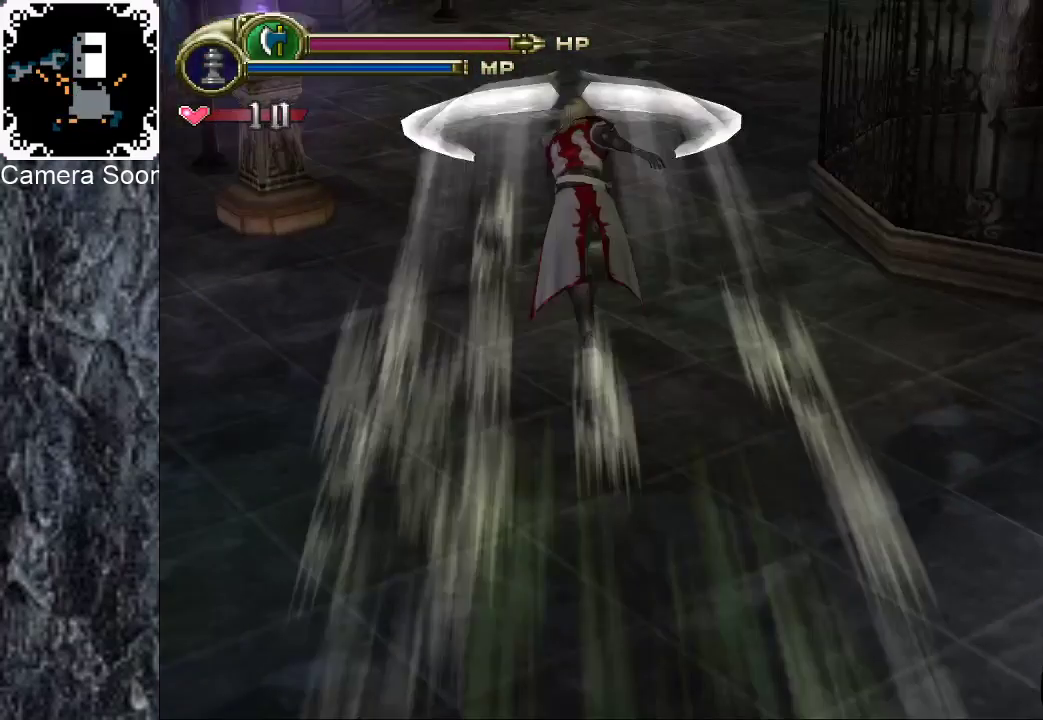
{"buttons": ["B"], "left_stick": "up-right", "right_stick": "center", "events": [[80, "left_stick", "up"], [200, "left_stick", "up-right"], [280, "B", "down"], [380, "B", "up"], [440, "B", "down"]]}
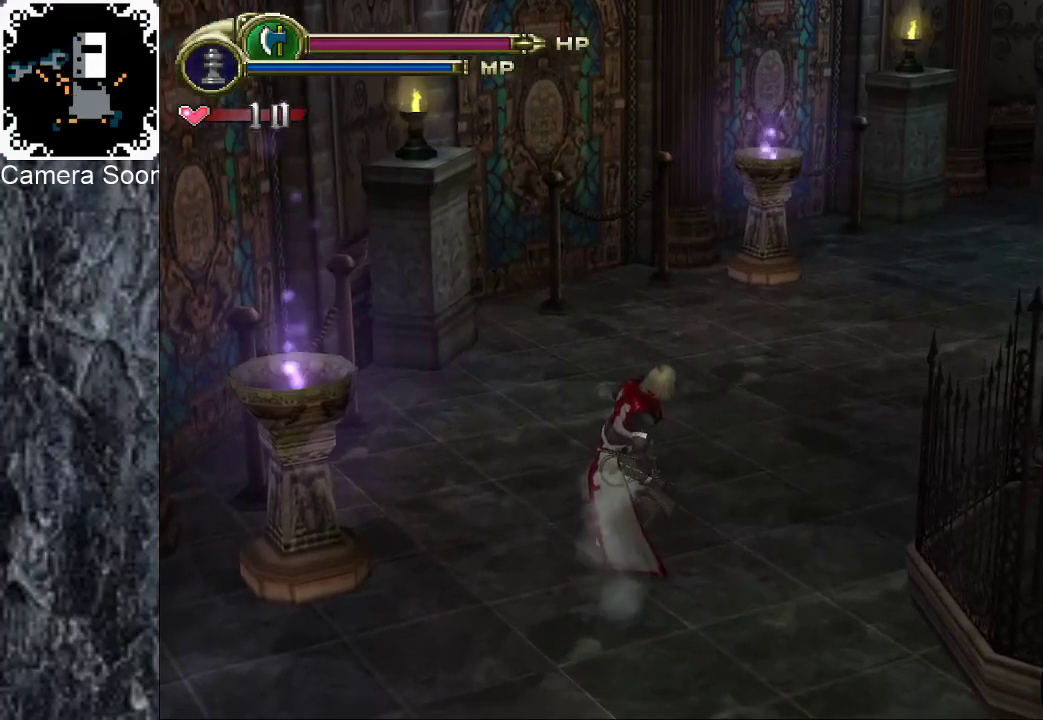
{"buttons": ["B"], "left_stick": "up-right", "right_stick": "center", "events": [[40, "B", "up"], [140, "B", "down"], [400, "B", "up"], [460, "B", "down"]]}
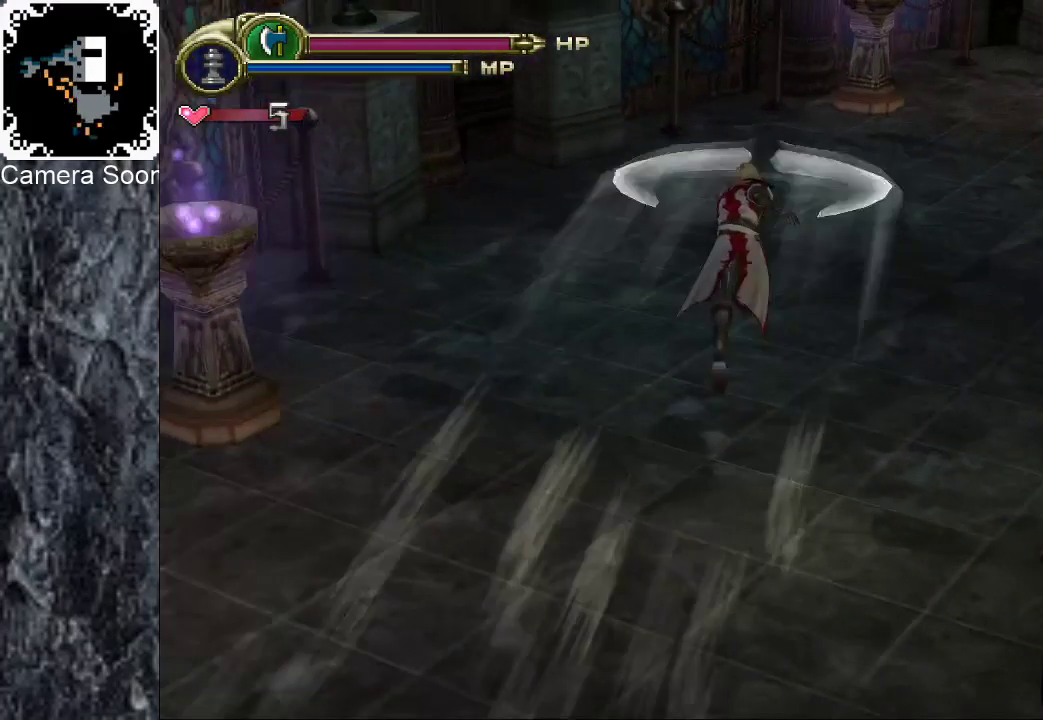
{"buttons": ["B"], "left_stick": "up-right", "right_stick": "center", "events": [[40, "B", "up"], [120, "B", "down"], [200, "B", "up"], [280, "B", "down"], [360, "B", "up"], [440, "B", "down"]]}
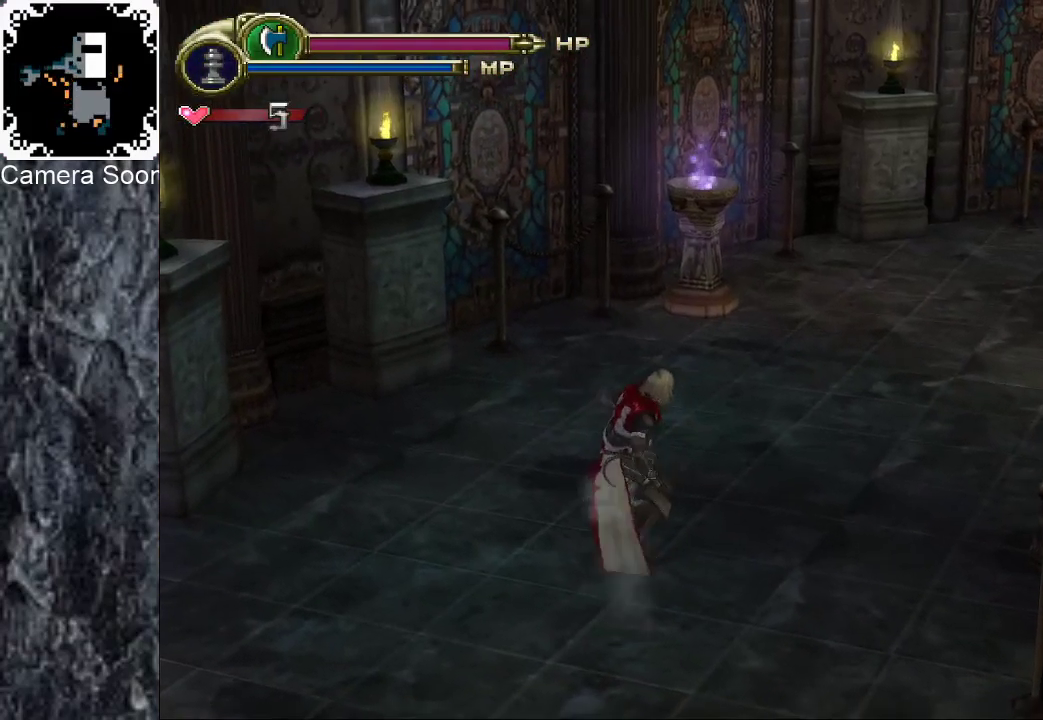
{"buttons": [], "left_stick": "up-right", "right_stick": "center", "events": [[20, "B", "up"], [100, "B", "down"], [180, "B", "up"], [240, "B", "down"], [320, "B", "up"], [380, "B", "down"], [480, "B", "up"]]}
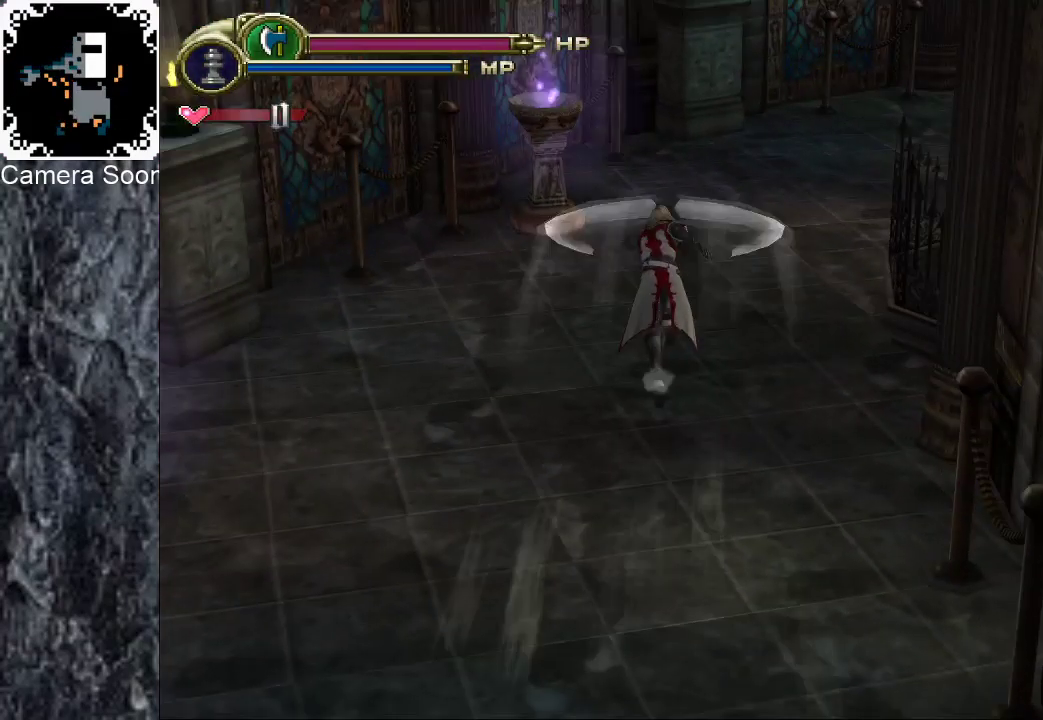
{"buttons": [], "left_stick": "up-right", "right_stick": "center", "events": [[340, "right_stick", "up"], [440, "right_stick", "center"]]}
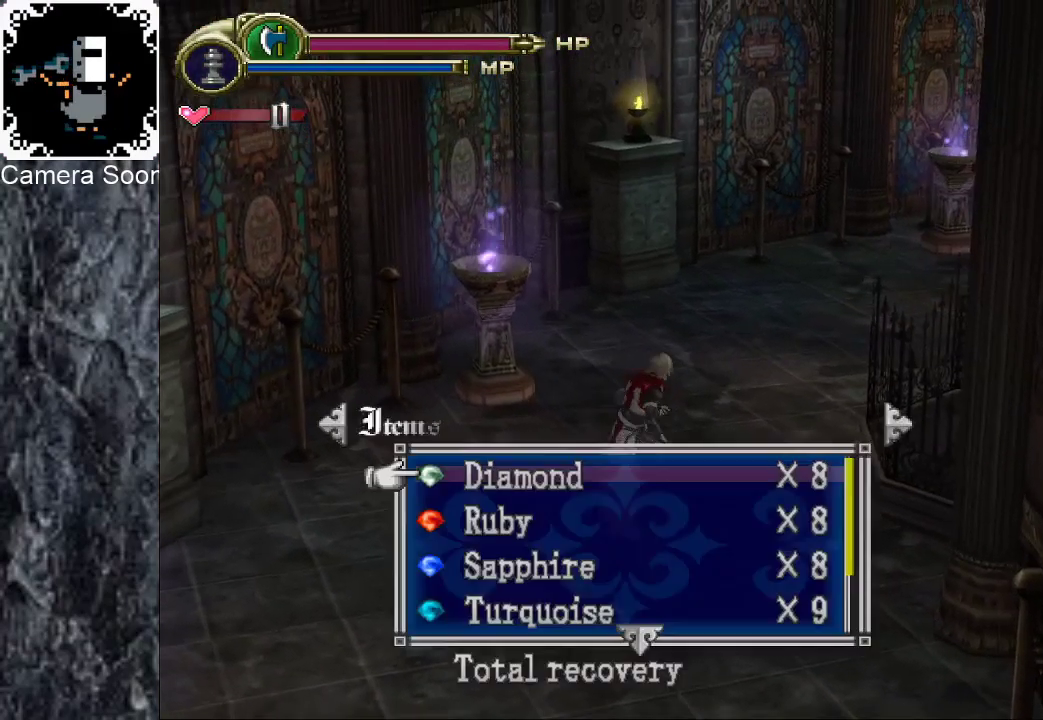
{"buttons": ["A"], "left_stick": "up-right", "right_stick": "center", "events": [[440, "A", "down"]]}
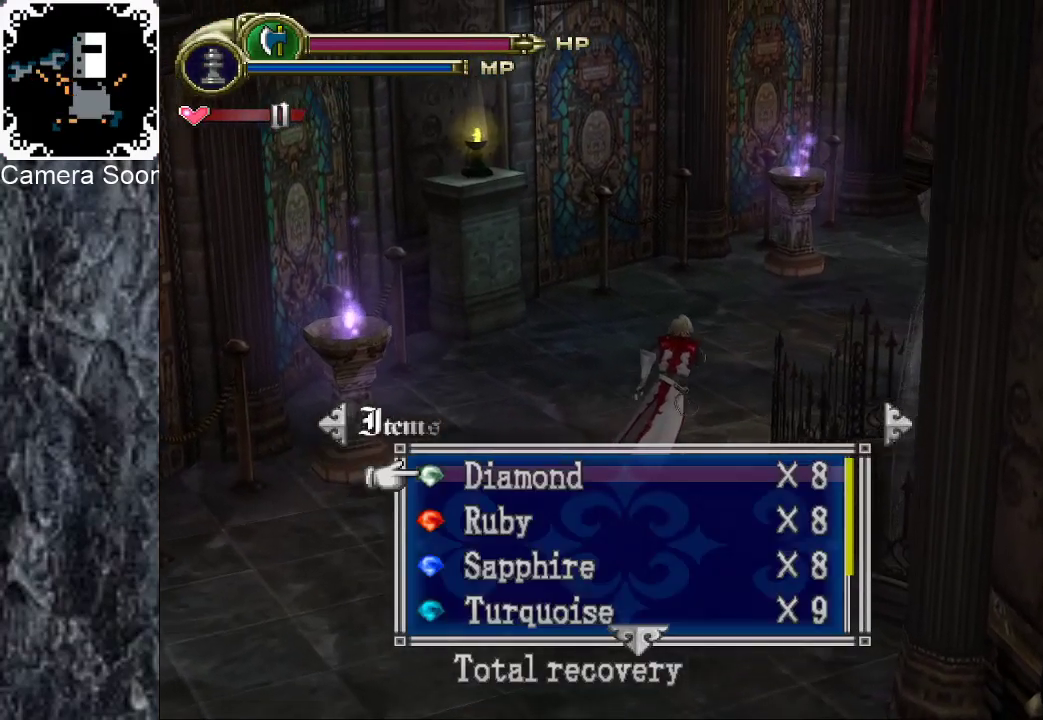
{"buttons": ["B"], "left_stick": "up-right", "right_stick": "center", "events": [[80, "A", "up"], [480, "B", "down"]]}
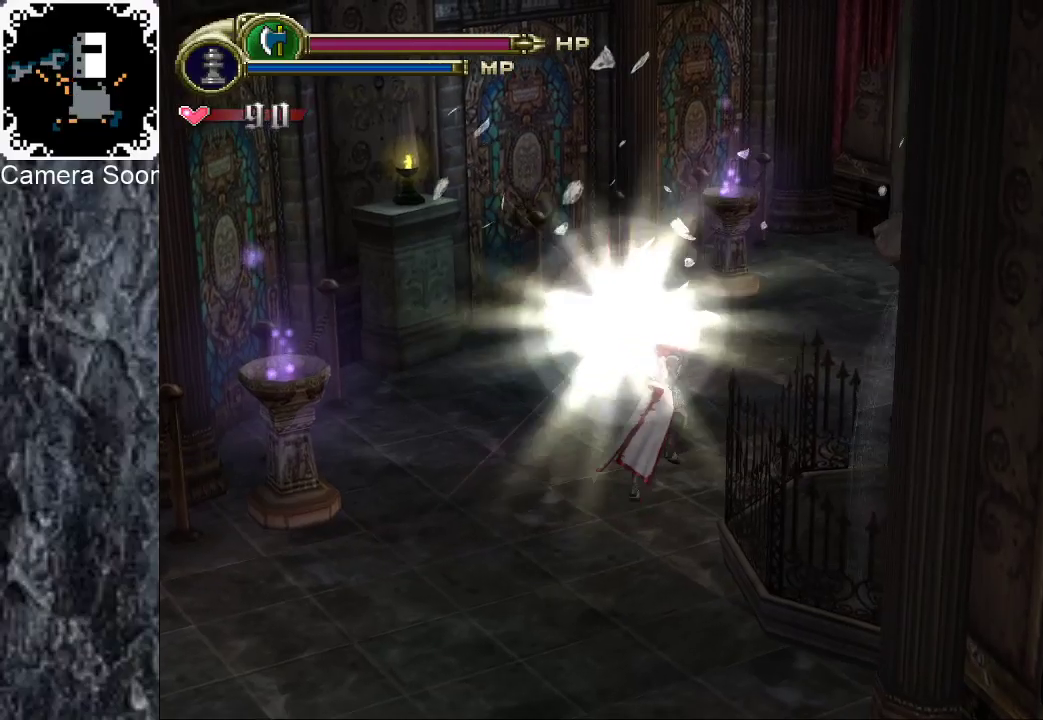
{"buttons": [], "left_stick": "up-right", "right_stick": "center", "events": [[180, "B", "up"]]}
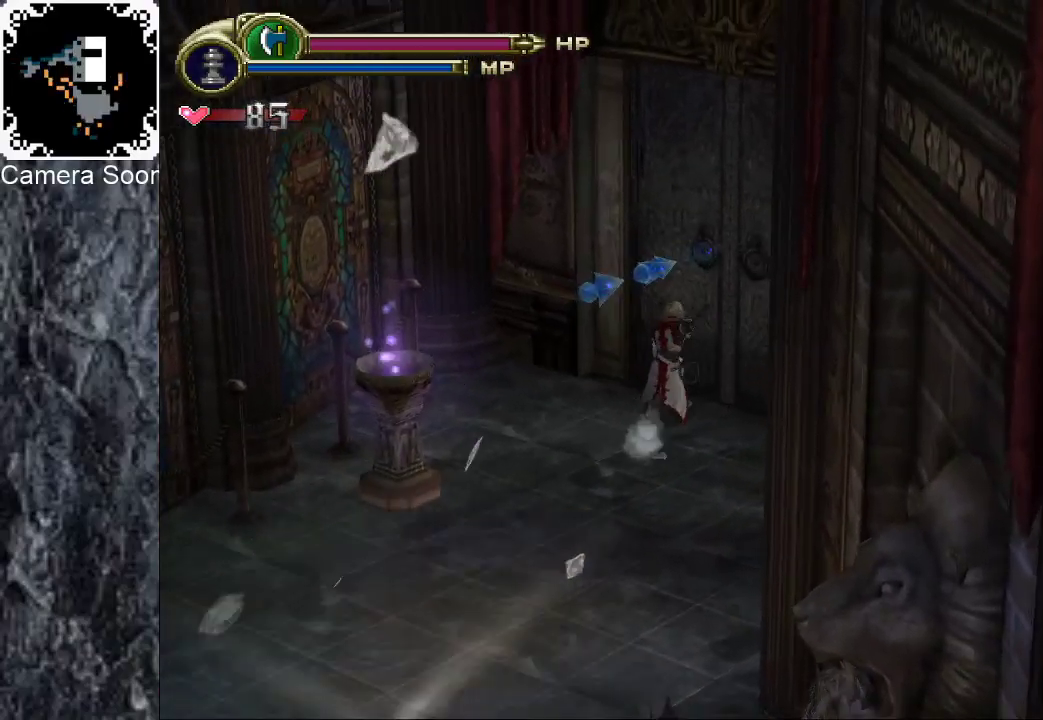
{"buttons": [], "left_stick": "up-right", "right_stick": "center", "events": [[60, "X", "down"], [260, "X", "up"]]}
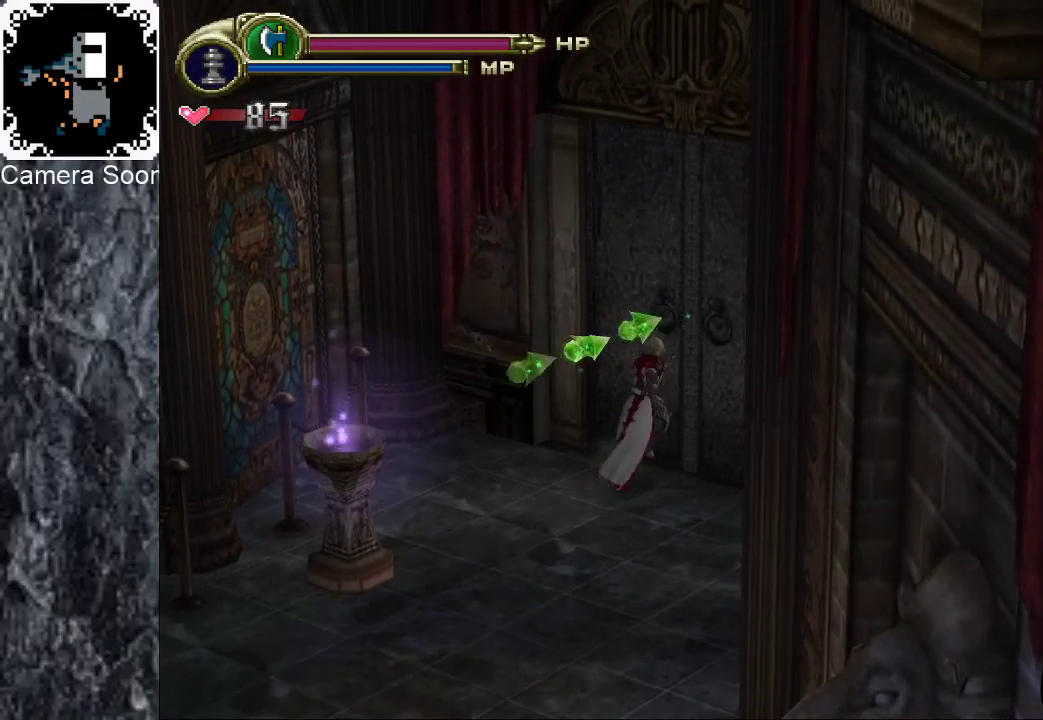
{"buttons": [], "left_stick": "up", "right_stick": "center"}